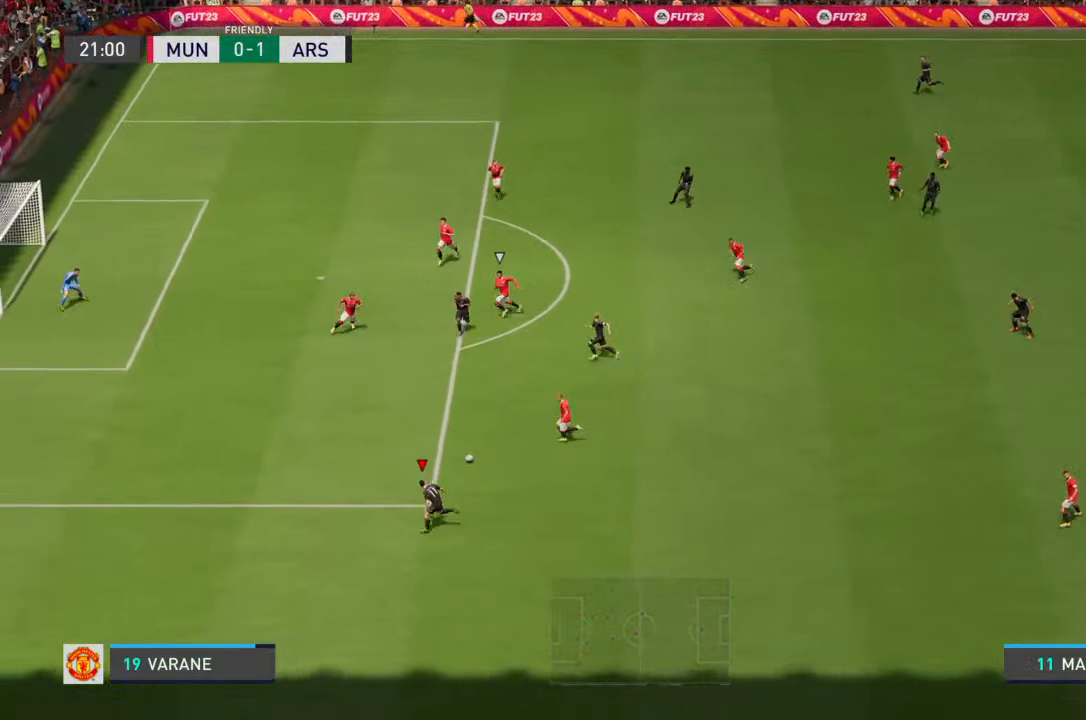
Gameplay with a controller (PlayStation layout); each line is a JSON object with the inputs held at the frame after it. "events" lists button and stick changes between this image and that frame as [ms after this image, input, new state], when the widget could be followed in between. Not read: L3 R3.
{"buttons": [], "left_stick": "down-right", "right_stick": "center", "events": [[167, "left_stick", "up-right"], [300, "left_stick", "right"], [467, "left_stick", "down-right"]]}
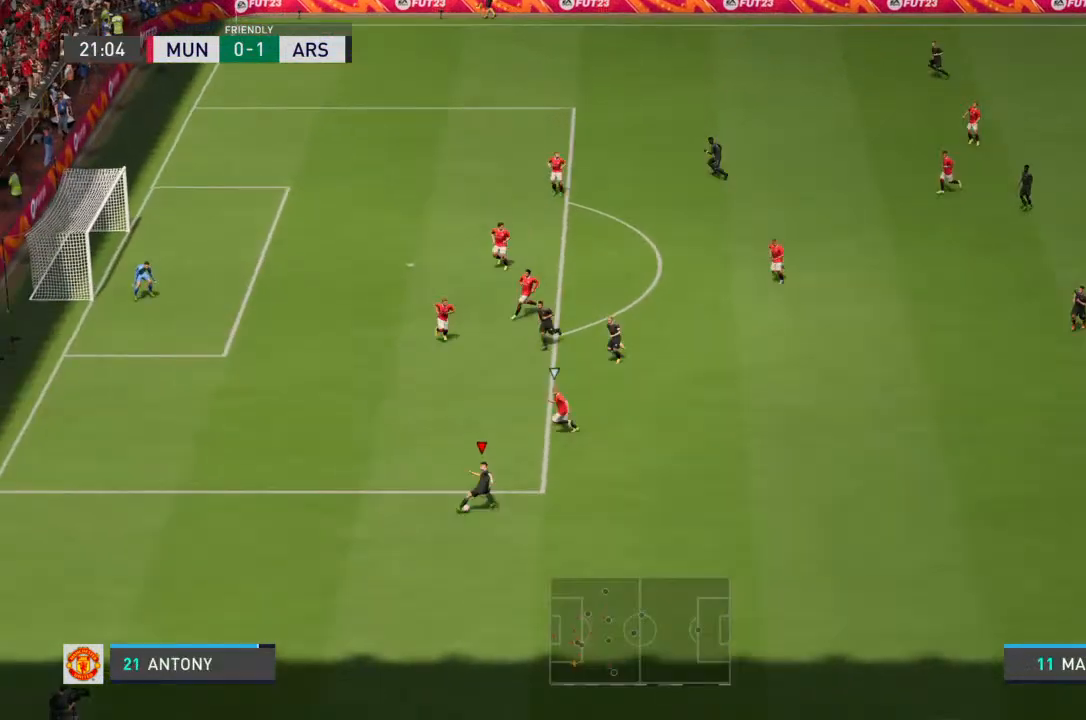
{"buttons": [], "left_stick": "up-right", "right_stick": "center", "events": [[367, "left_stick", "up-right"]]}
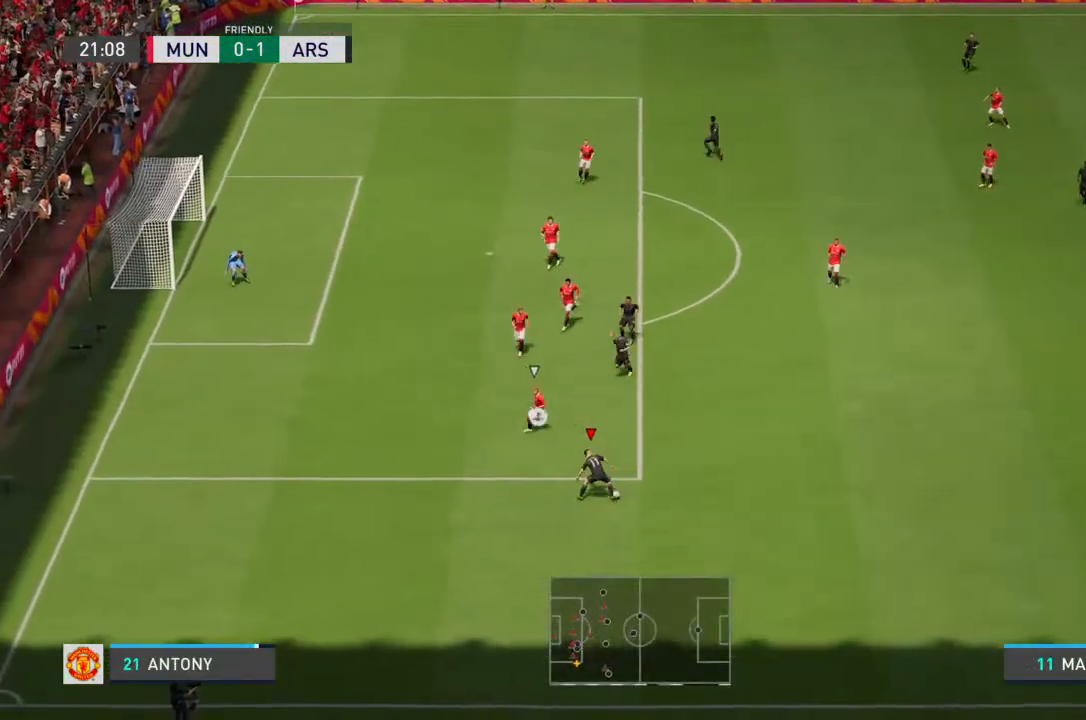
{"buttons": ["CROSS"], "left_stick": "up", "right_stick": "center", "events": [[333, "CROSS", "down"], [433, "left_stick", "up"]]}
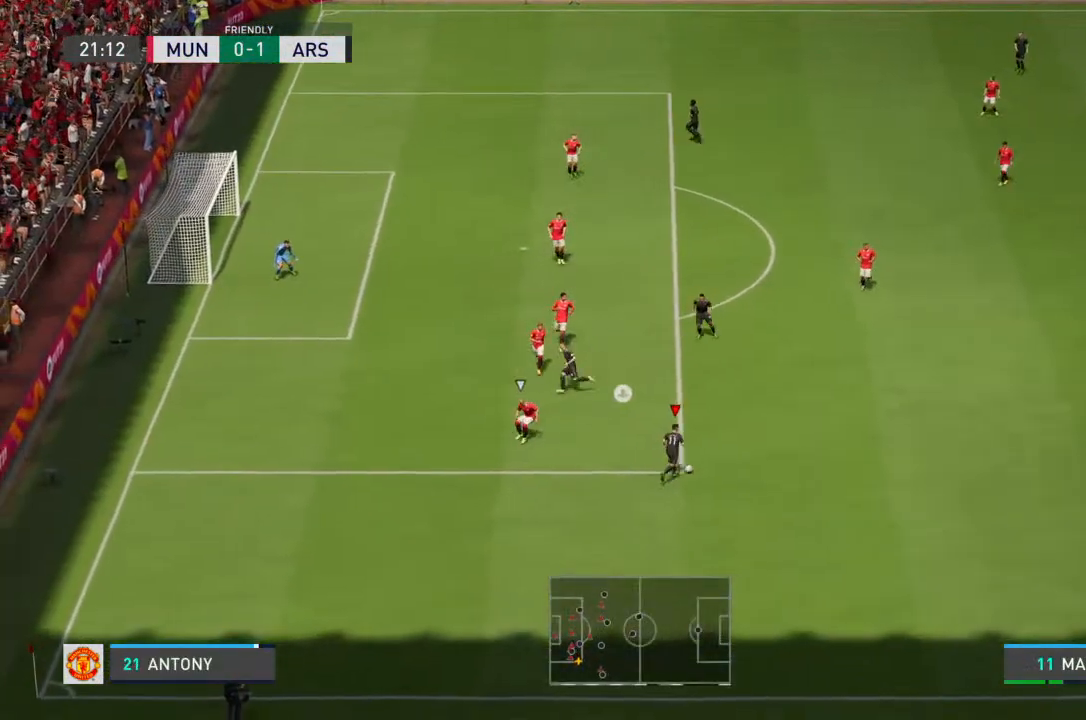
{"buttons": [], "left_stick": "up-left", "right_stick": "center", "events": [[33, "CROSS", "up"], [433, "left_stick", "up-left"]]}
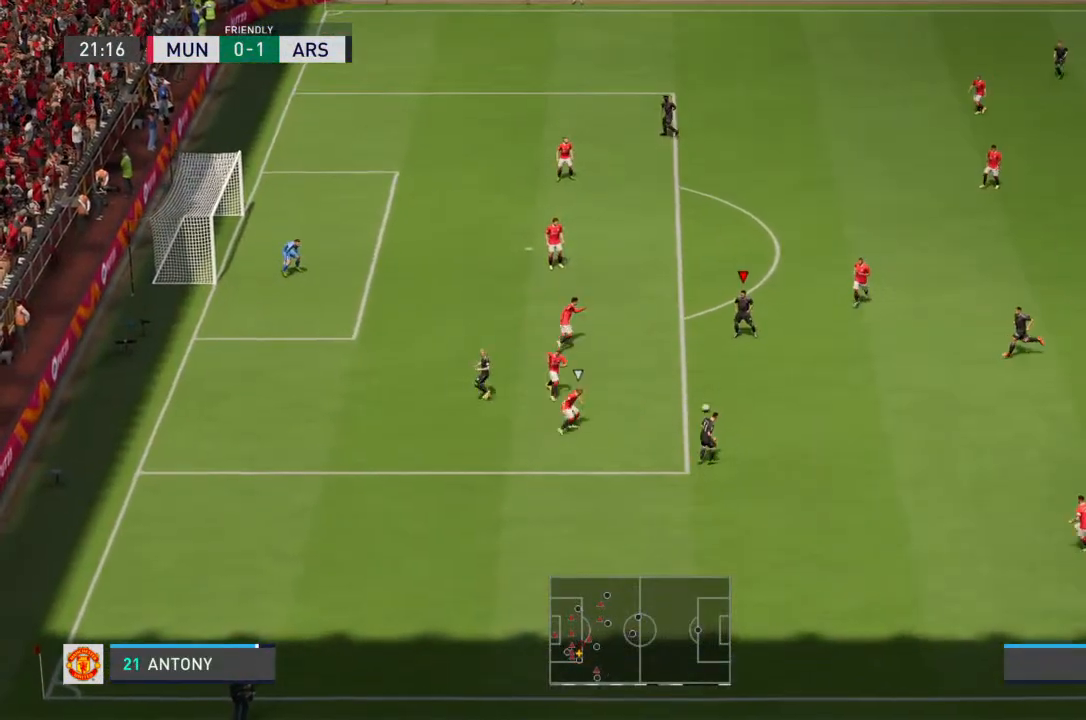
{"buttons": [], "left_stick": "up", "right_stick": "center", "events": [[500, "left_stick", "up"]]}
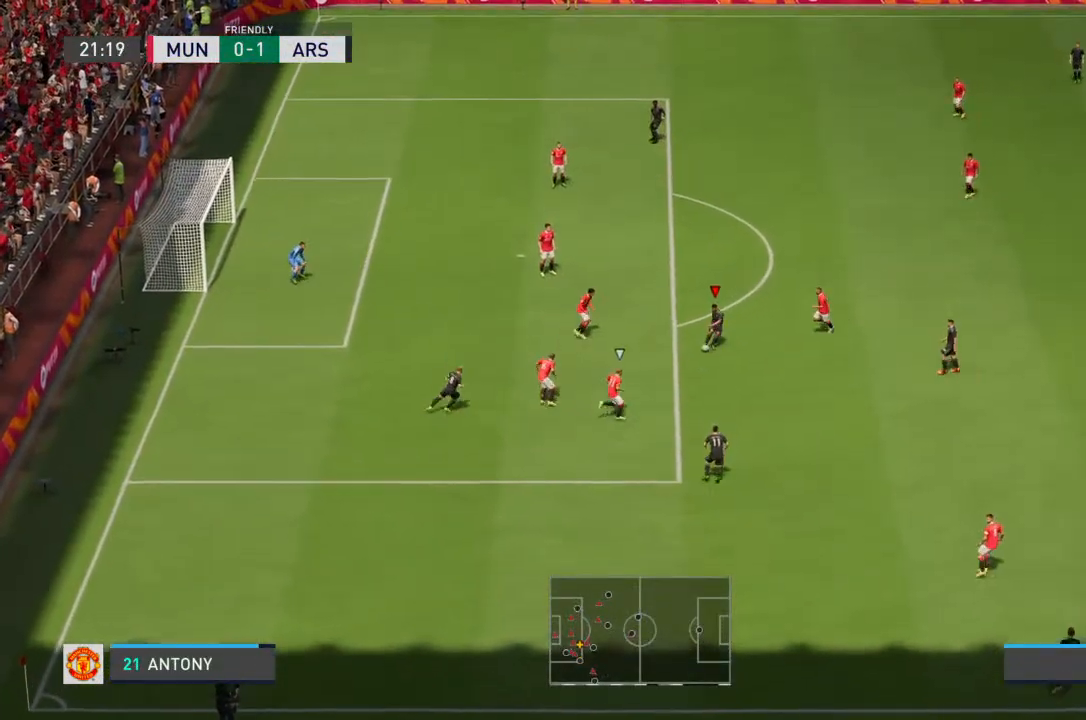
{"buttons": ["R2"], "left_stick": "up", "right_stick": "center", "events": [[333, "R2", "down"]]}
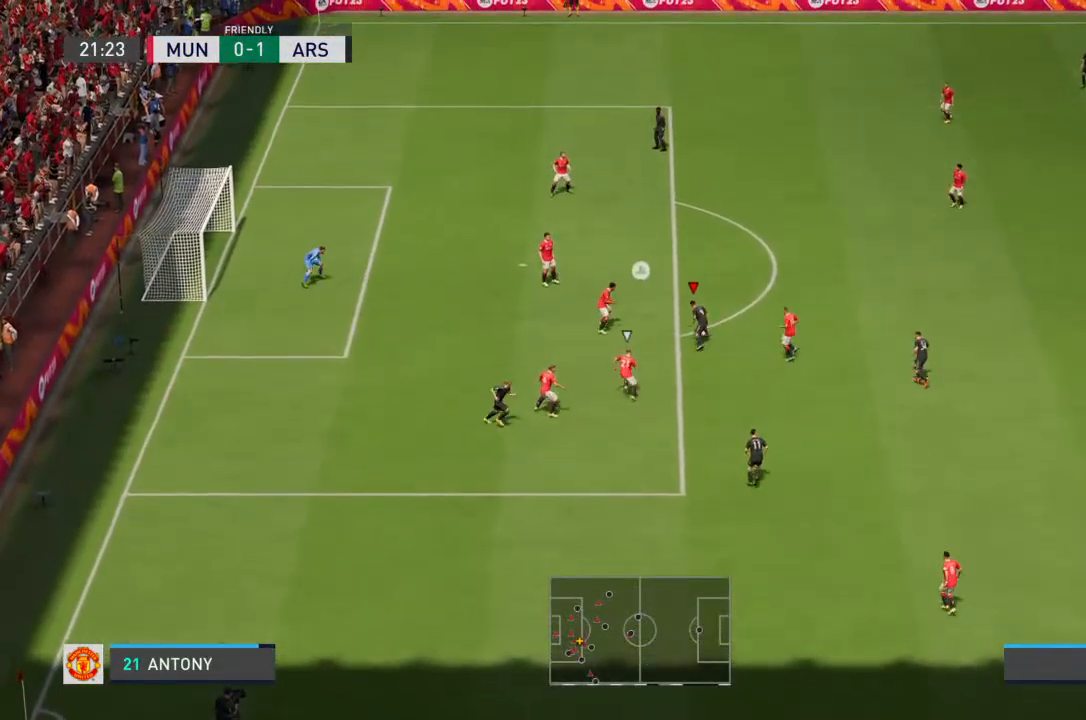
{"buttons": [], "left_stick": "up", "right_stick": "center", "events": [[433, "R2", "up"]]}
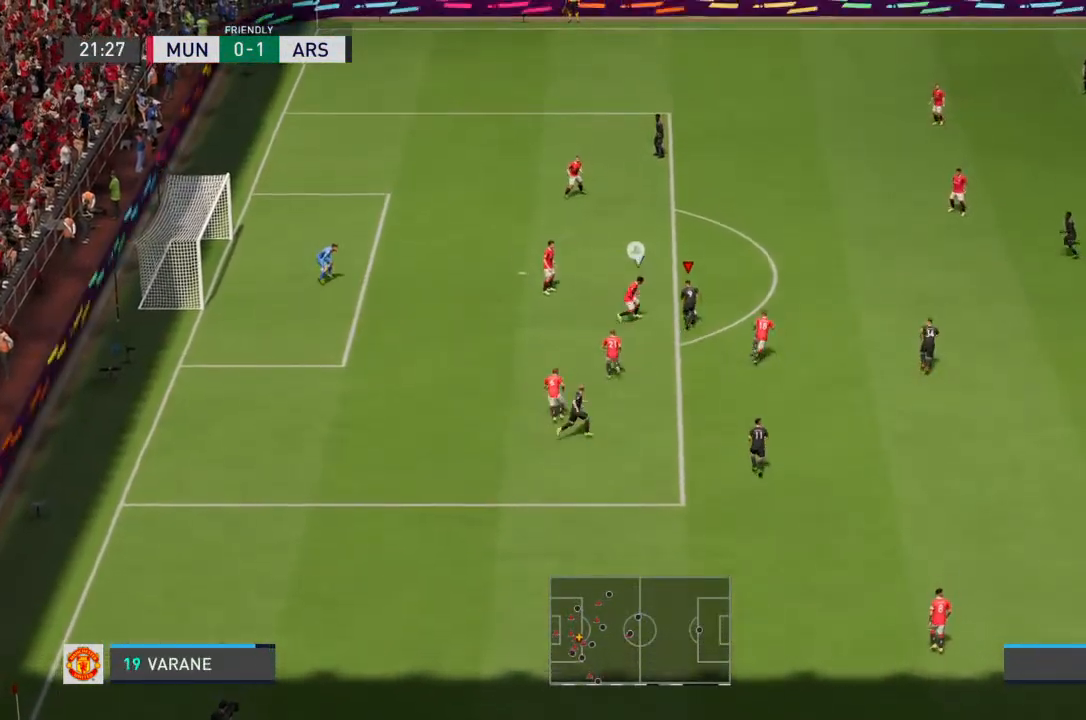
{"buttons": [], "left_stick": "down-right", "right_stick": "center", "events": [[167, "left_stick", "down-right"]]}
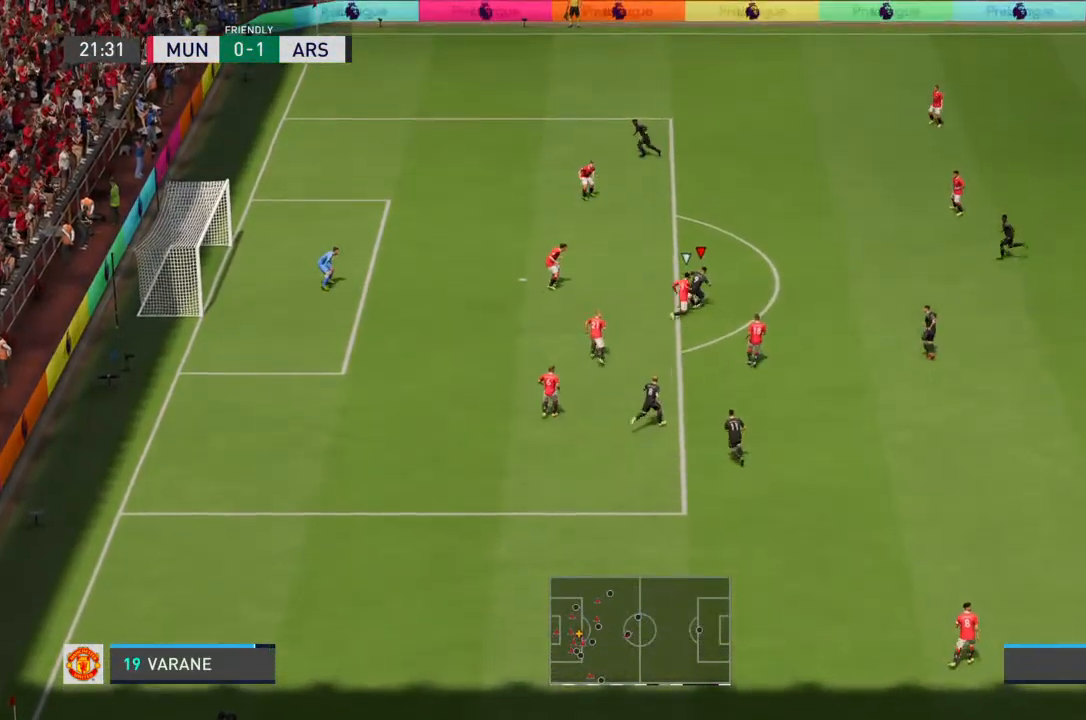
{"buttons": [], "left_stick": "right", "right_stick": "center", "events": [[67, "CROSS", "down"], [167, "CROSS", "up"], [500, "left_stick", "right"]]}
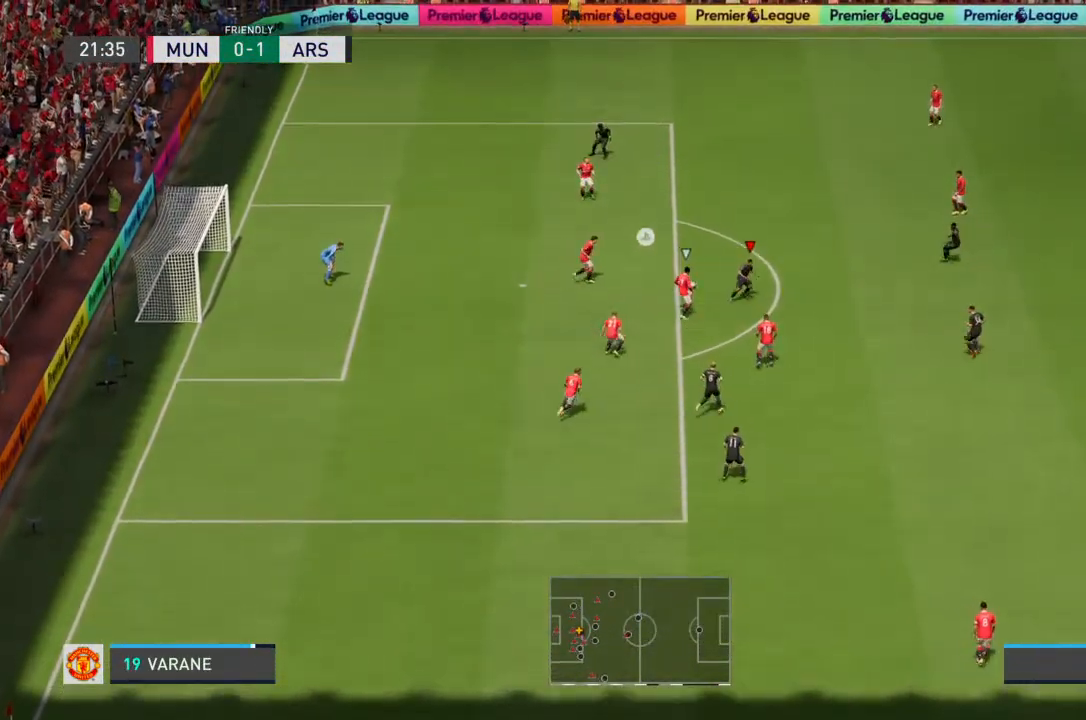
{"buttons": [], "left_stick": "up-left", "right_stick": "center", "events": [[133, "left_stick", "up-right"], [233, "left_stick", "up"], [433, "left_stick", "up-left"]]}
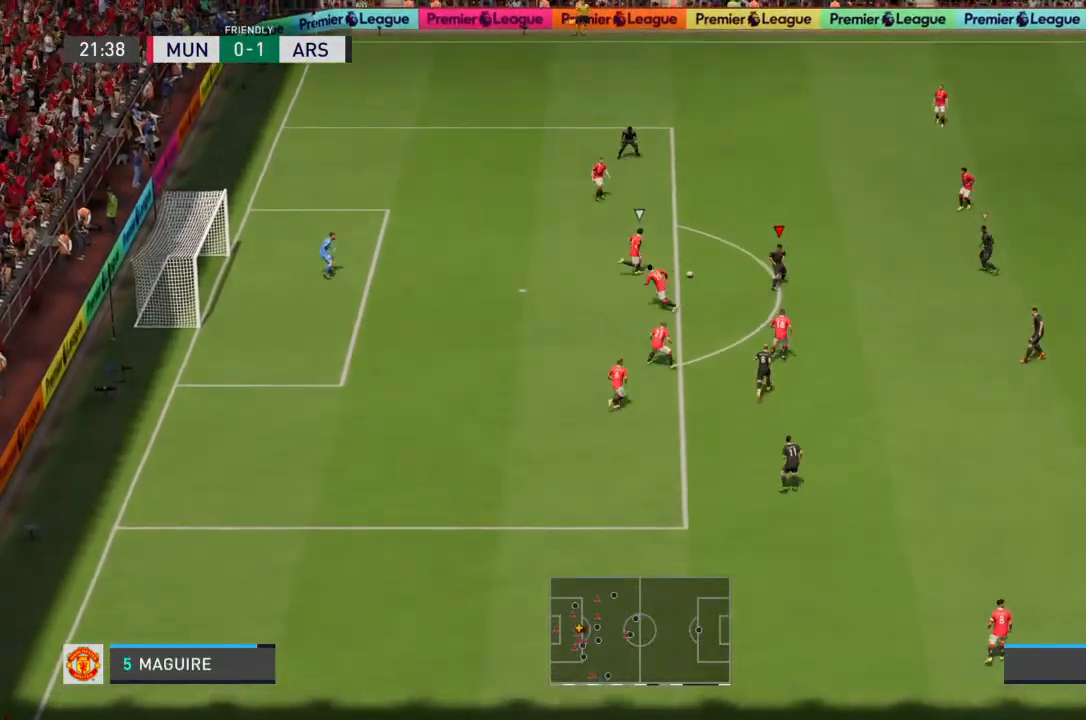
{"buttons": ["CIRCLE"], "left_stick": "left", "right_stick": "center", "events": [[133, "R2", "down"], [400, "left_stick", "left"], [433, "CIRCLE", "down"], [500, "R2", "up"]]}
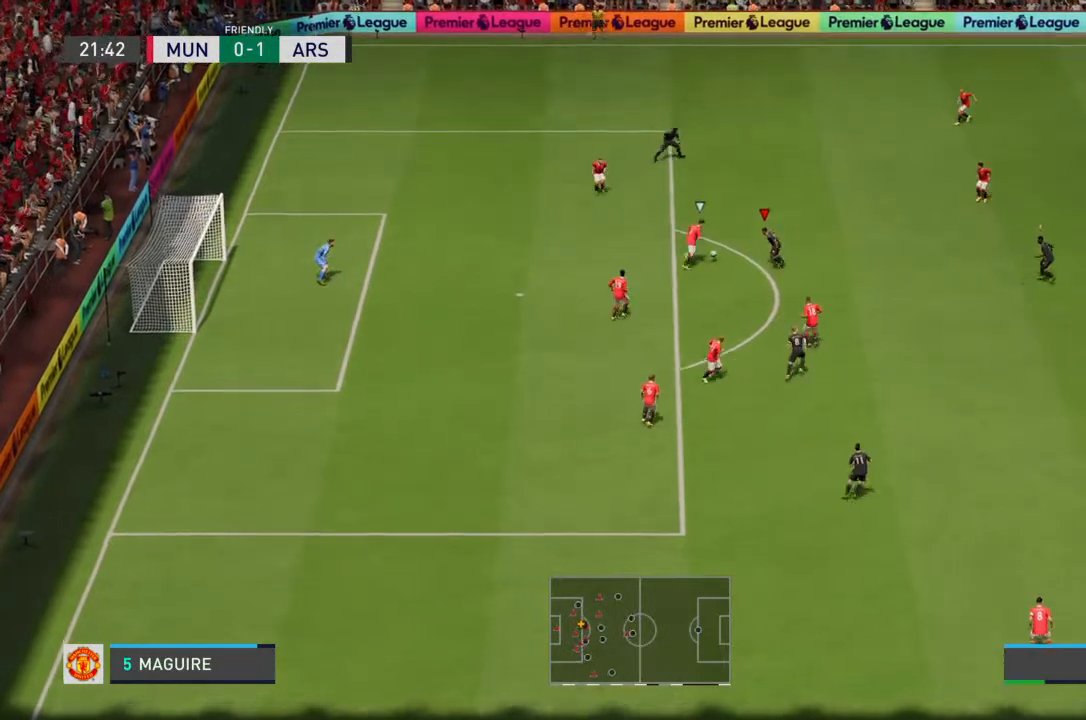
{"buttons": [], "left_stick": "up-left", "right_stick": "center", "events": [[33, "CIRCLE", "up"], [300, "left_stick", "up-left"]]}
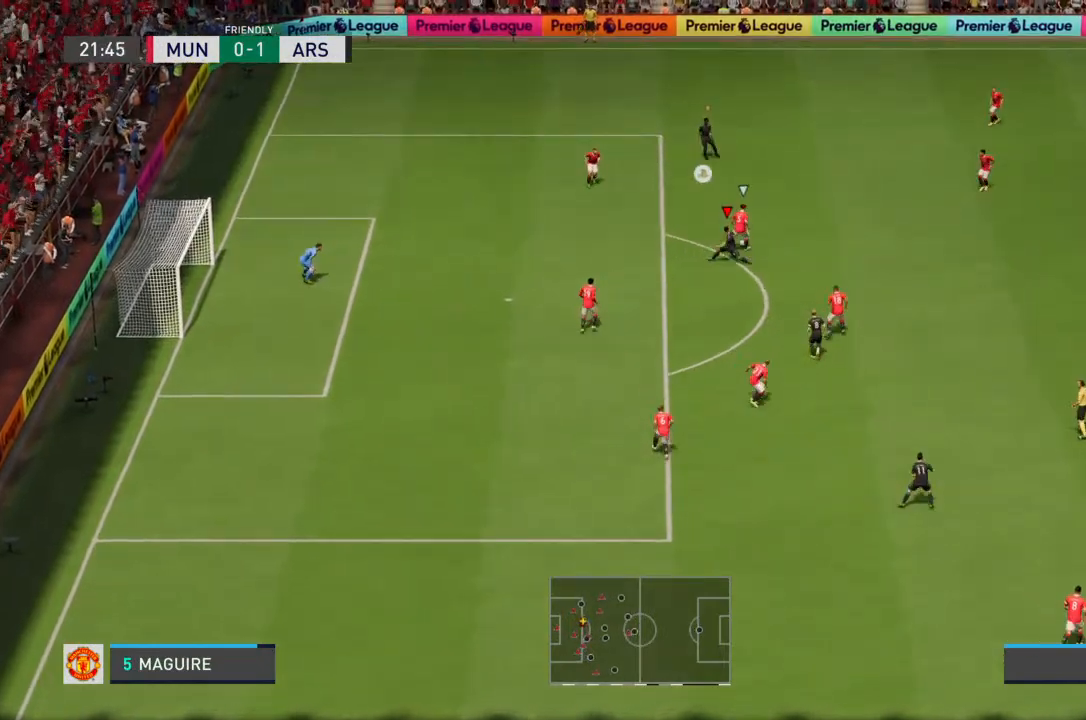
{"buttons": [], "left_stick": "down-right", "right_stick": "center", "events": [[367, "left_stick", "up-right"], [500, "left_stick", "down-right"]]}
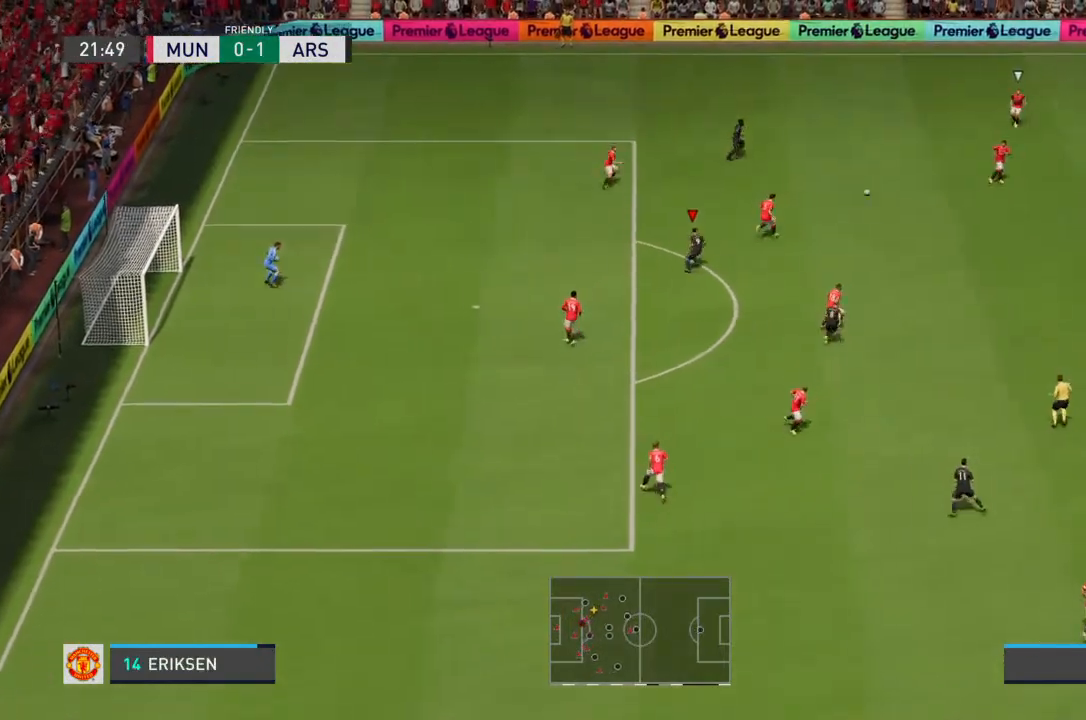
{"buttons": ["R2"], "left_stick": "up-right", "right_stick": "center", "events": [[133, "L1", "down"], [267, "L1", "up"], [367, "R2", "down"], [467, "left_stick", "up-right"]]}
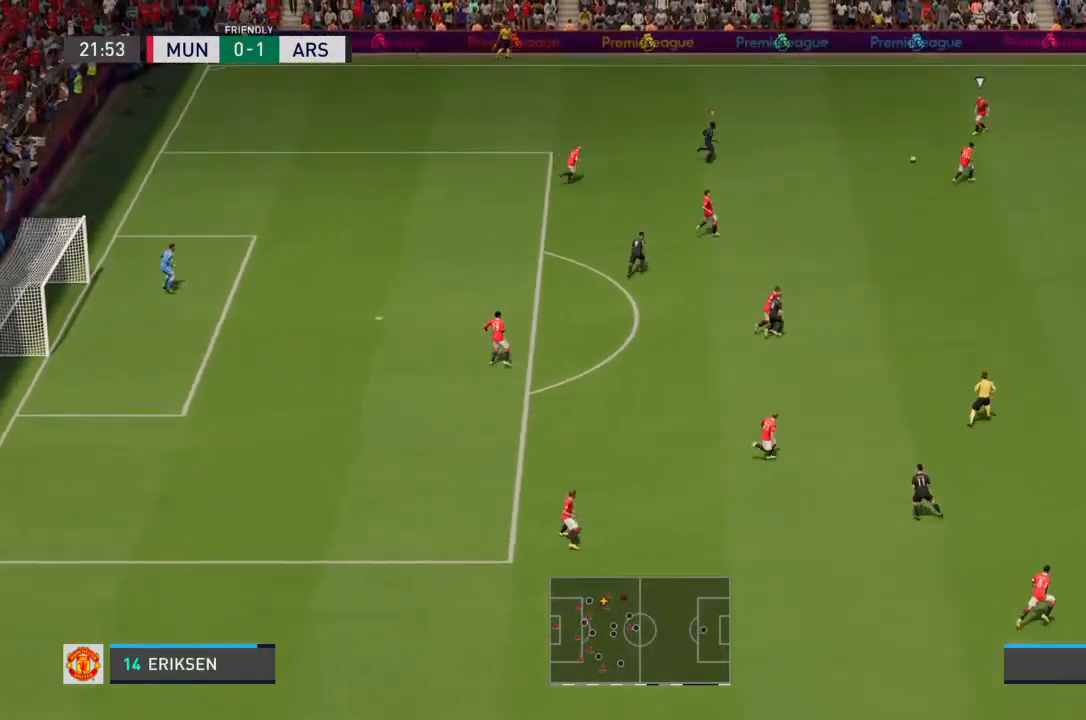
{"buttons": ["L2", "R2"], "left_stick": "up-right", "right_stick": "center", "events": [[33, "R2", "up"], [133, "L2", "down"], [167, "left_stick", "center"], [400, "left_stick", "up-right"], [433, "R2", "down"]]}
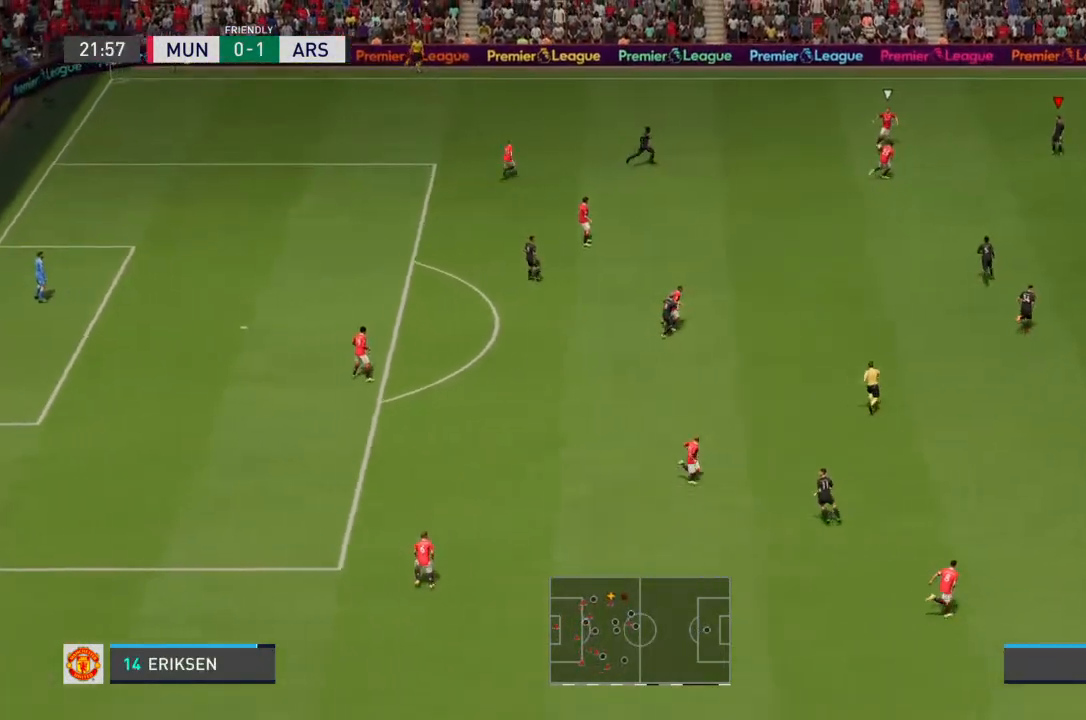
{"buttons": ["L2", "R2"], "left_stick": "down", "right_stick": "center", "events": [[133, "left_stick", "center"], [333, "left_stick", "right"], [467, "left_stick", "down"]]}